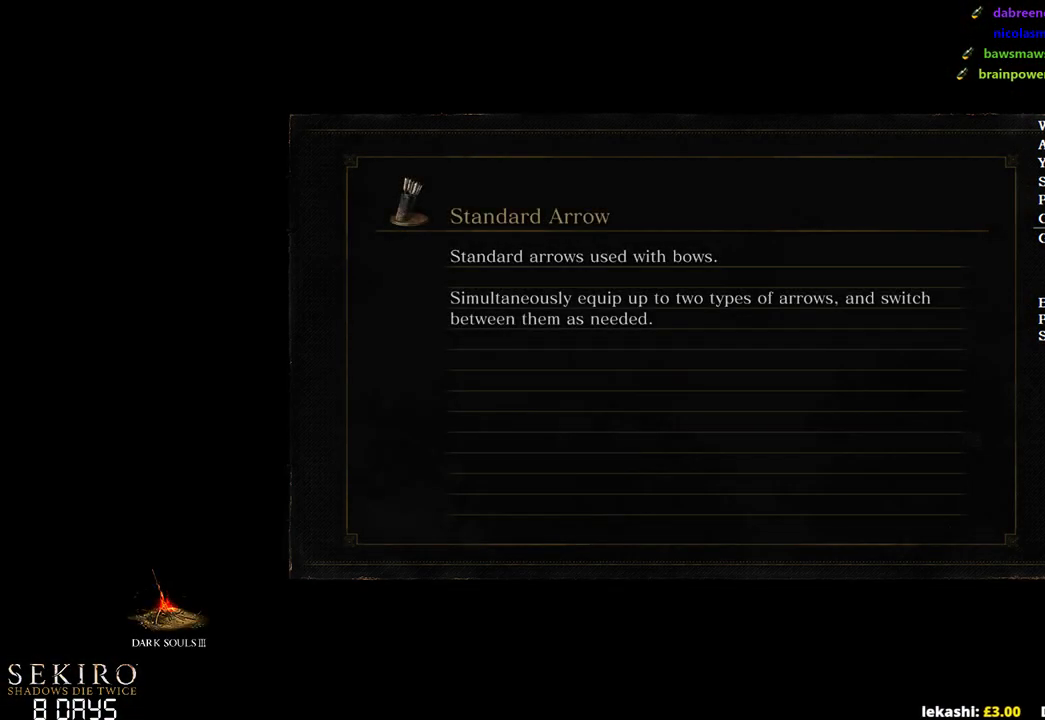
Gameplay with a controller (Xbox layout); each line is a JSON object with the inputs held at the frame after it. "events" lists button and stick changes between this image and that frame as [ms after this image, input, new state], when the widget could be followed in between.
{"buttons": [], "left_stick": "up", "right_stick": "center", "events": [[133, "left_stick", "up"]]}
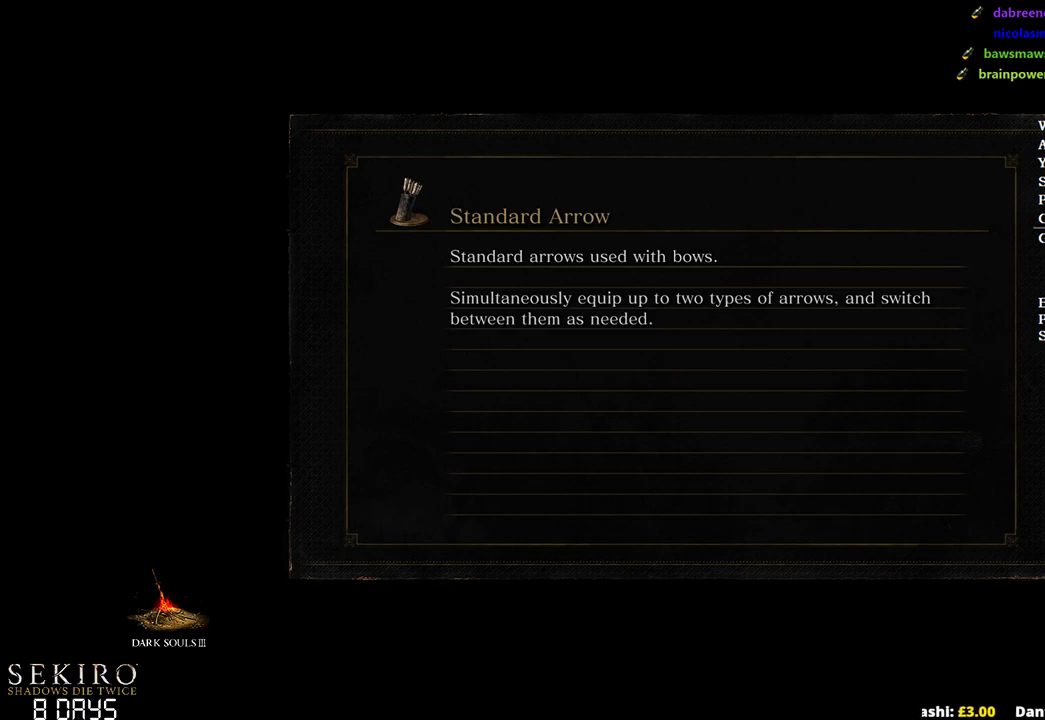
{"buttons": [], "left_stick": "up", "right_stick": "center", "events": []}
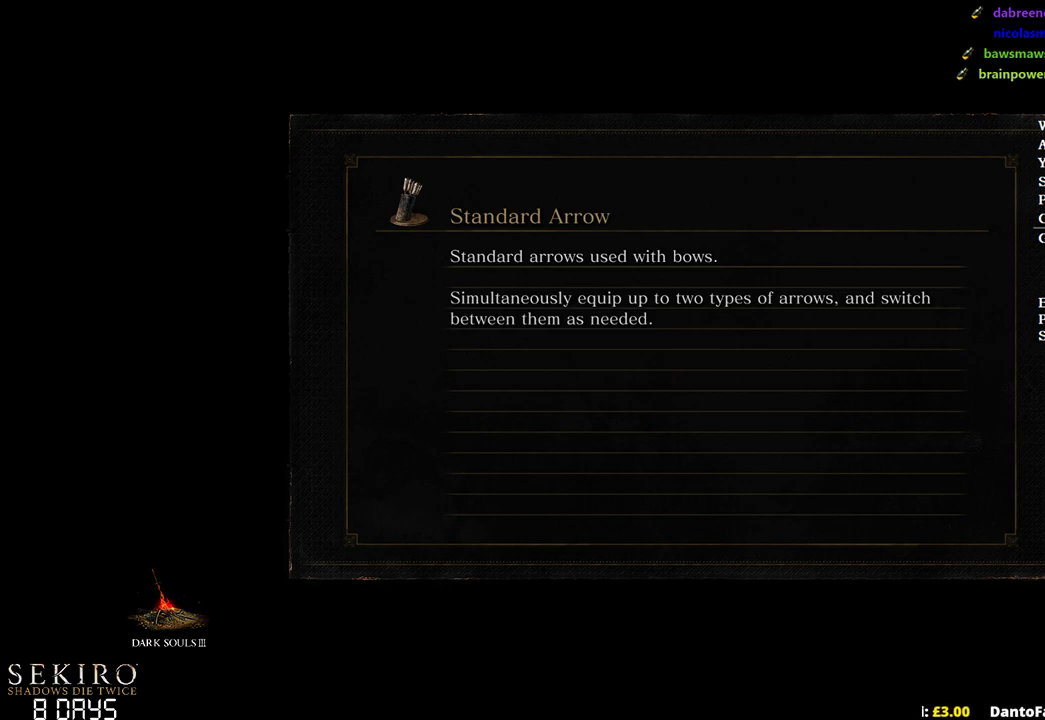
{"buttons": [], "left_stick": "up", "right_stick": "center", "events": []}
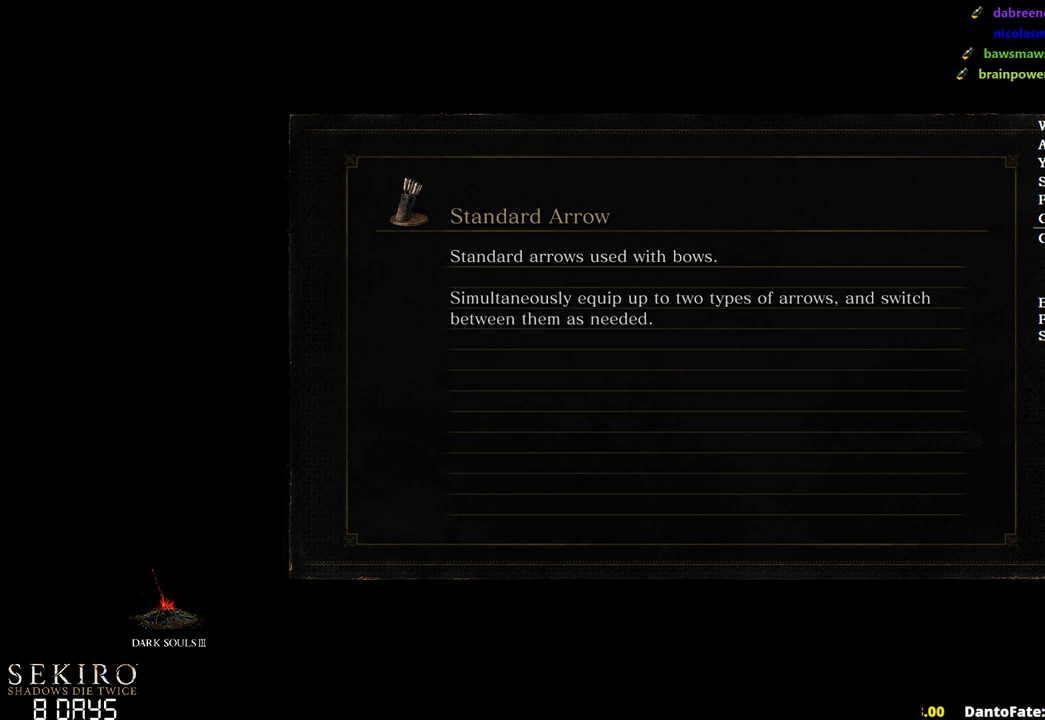
{"buttons": ["B"], "left_stick": "up", "right_stick": "center", "events": [[100, "B", "down"]]}
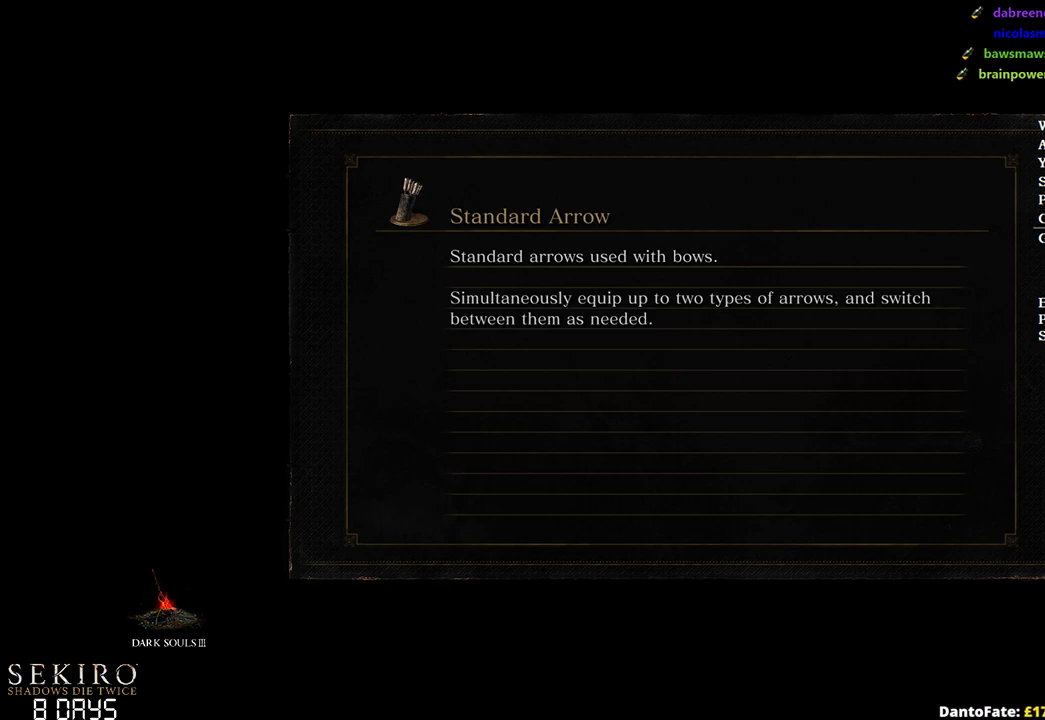
{"buttons": ["B"], "left_stick": "up", "right_stick": "center", "events": []}
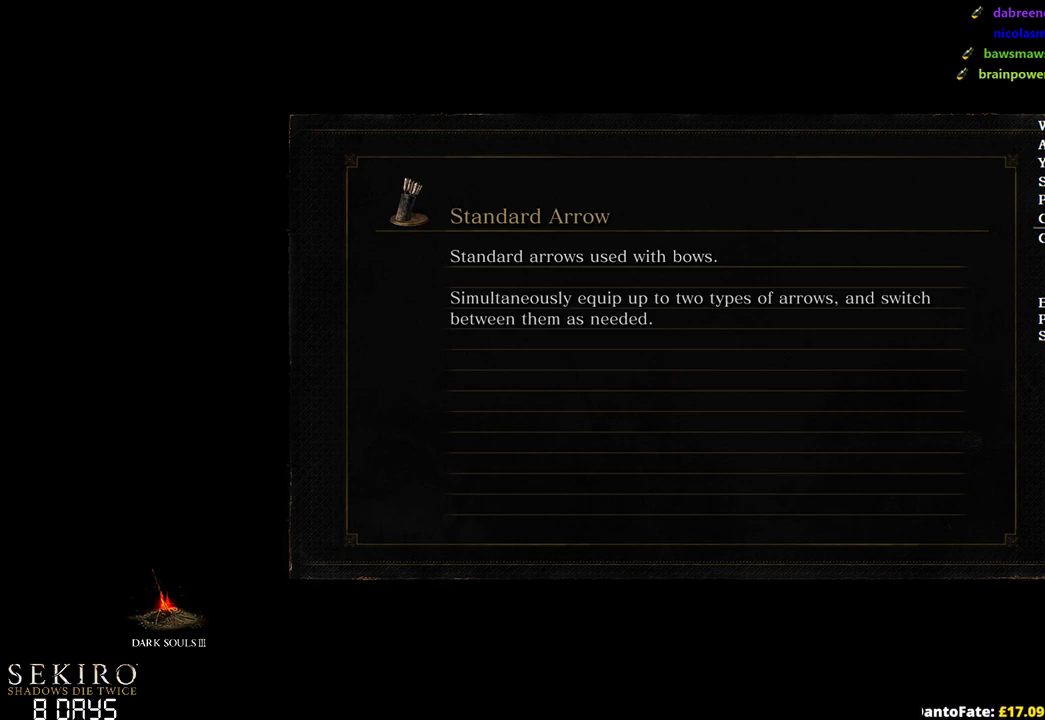
{"buttons": ["B"], "left_stick": "up", "right_stick": "center", "events": []}
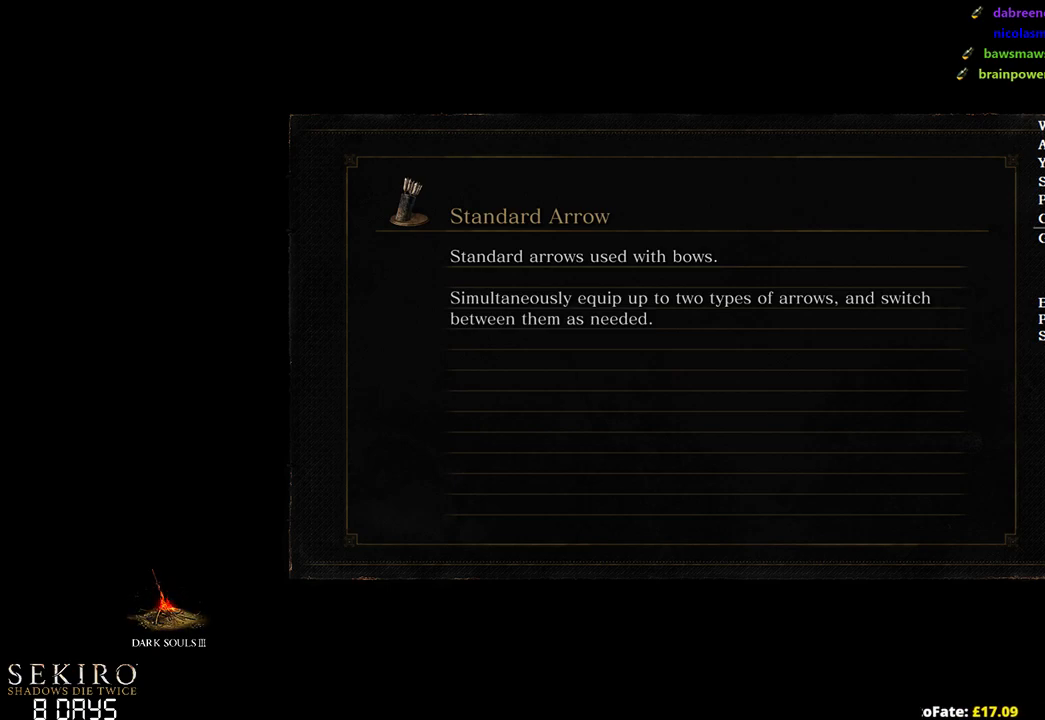
{"buttons": ["B"], "left_stick": "up", "right_stick": "center", "events": []}
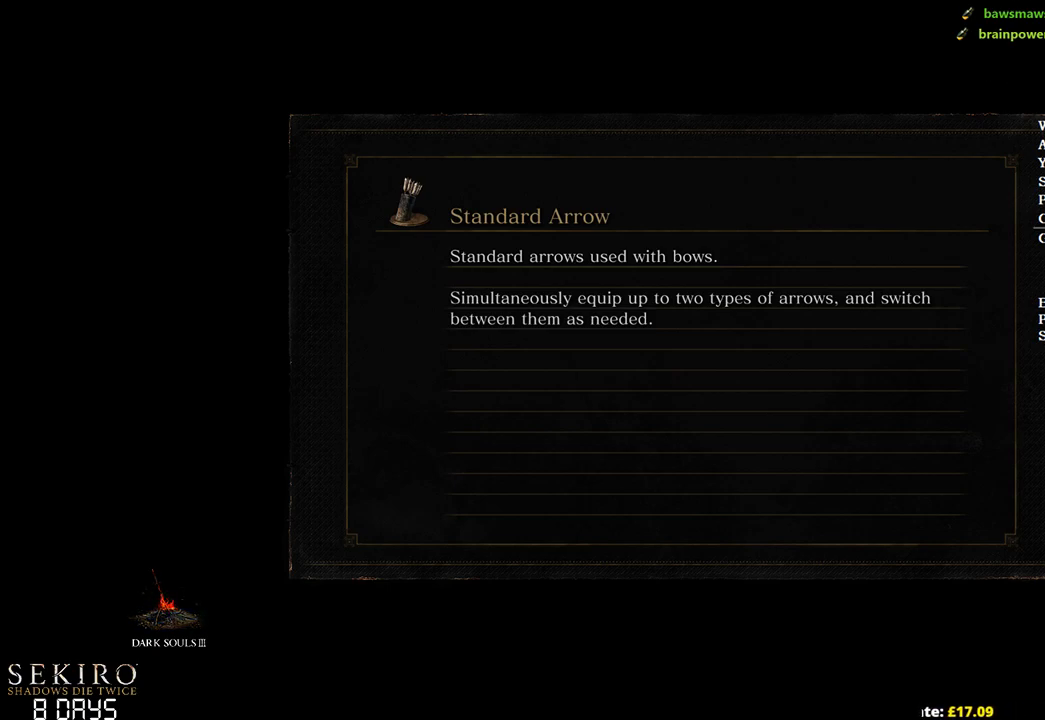
{"buttons": ["B"], "left_stick": "up", "right_stick": "center", "events": []}
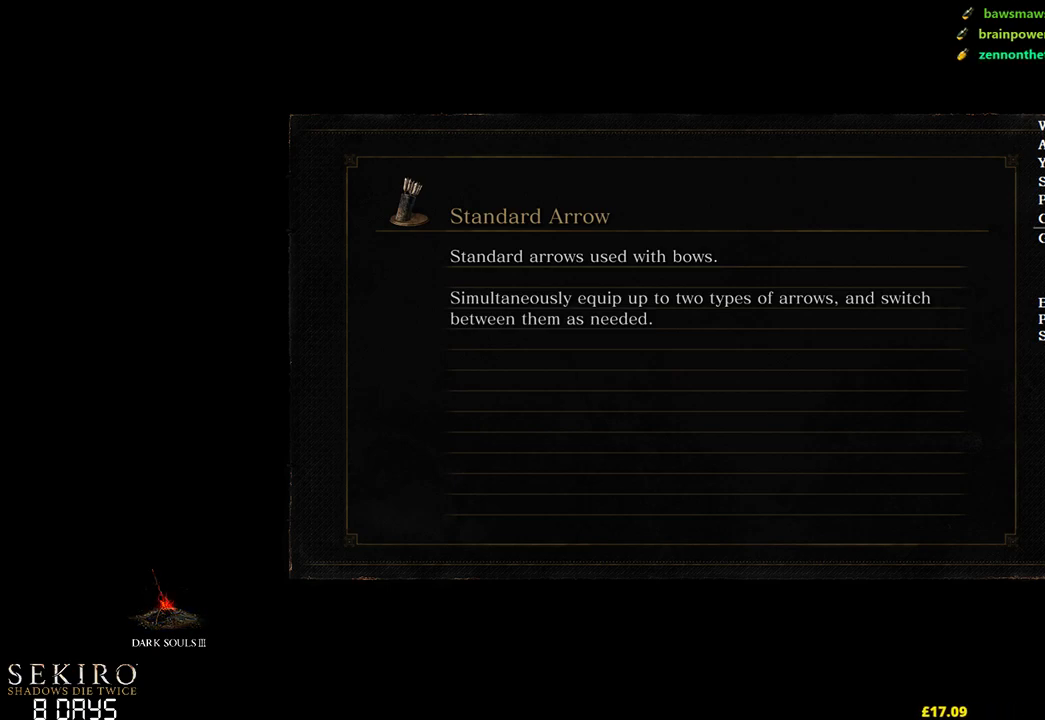
{"buttons": ["B"], "left_stick": "center", "right_stick": "center", "events": [[250, "left_stick", "center"]]}
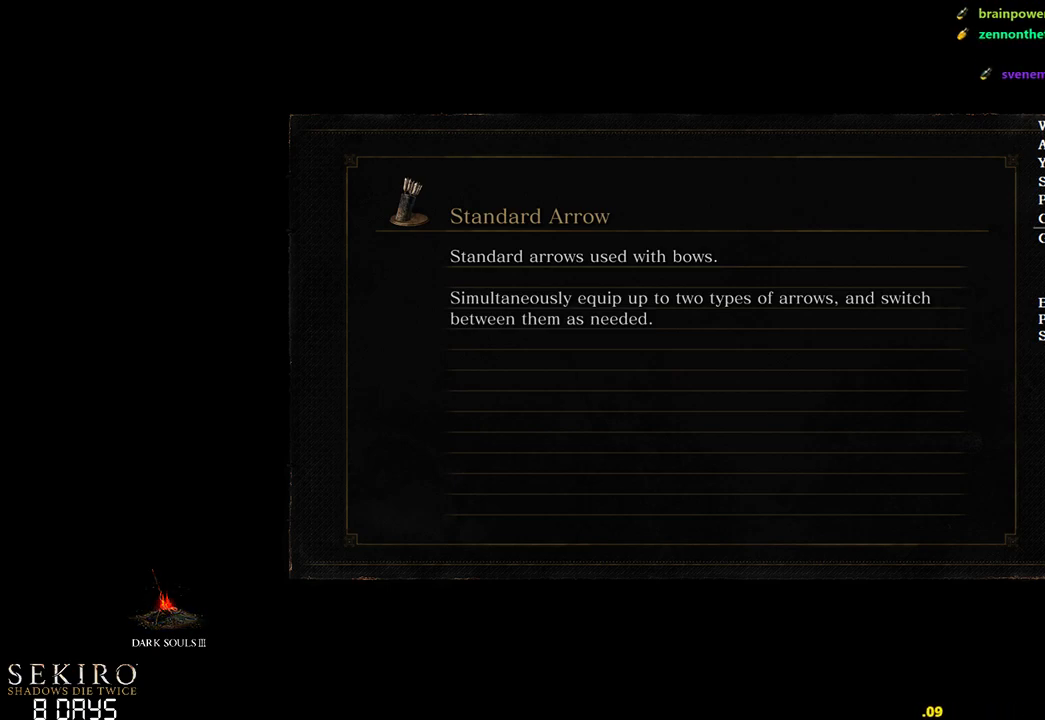
{"buttons": ["B"], "left_stick": "center", "right_stick": "center", "events": []}
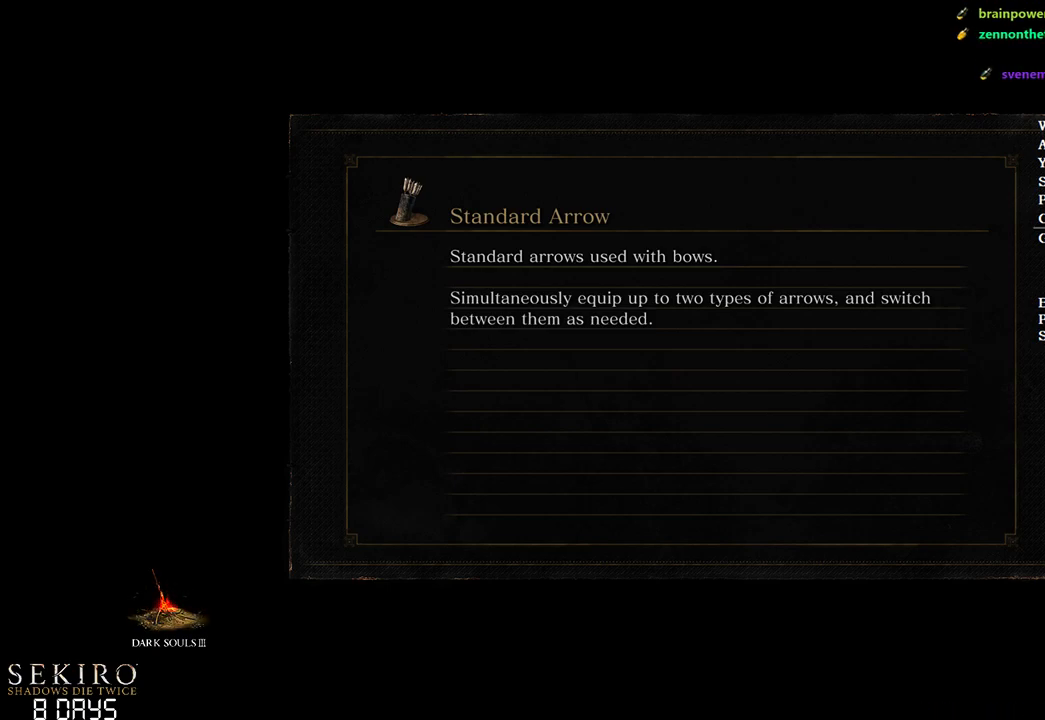
{"buttons": ["B"], "left_stick": "center", "right_stick": "center", "events": []}
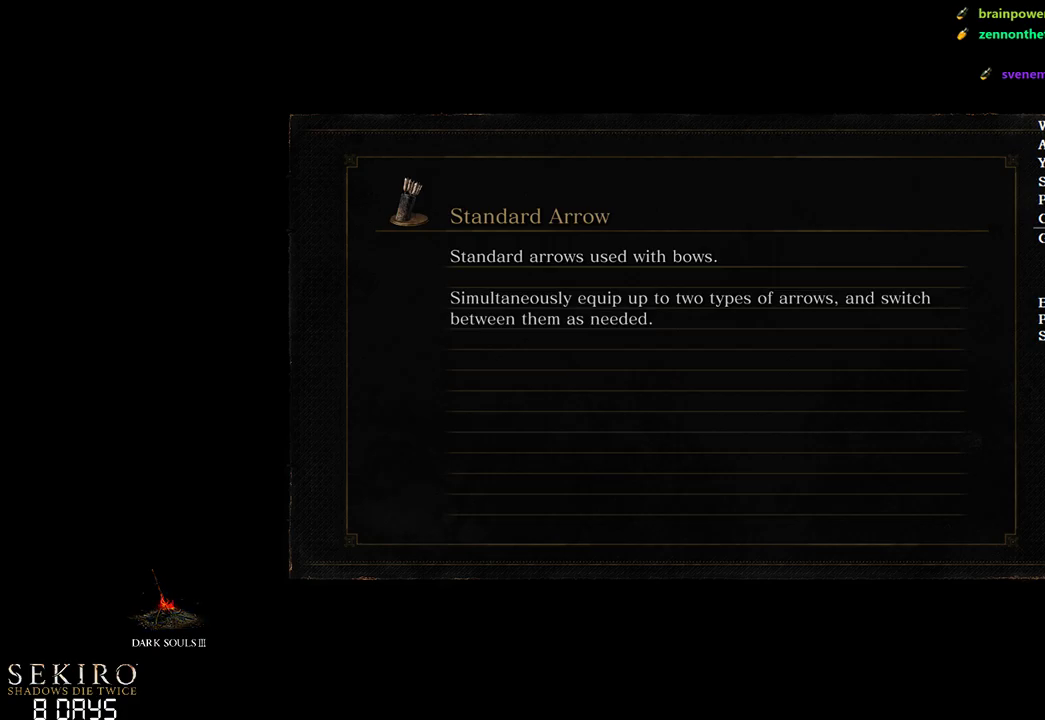
{"buttons": ["B"], "left_stick": "center", "right_stick": "center", "events": []}
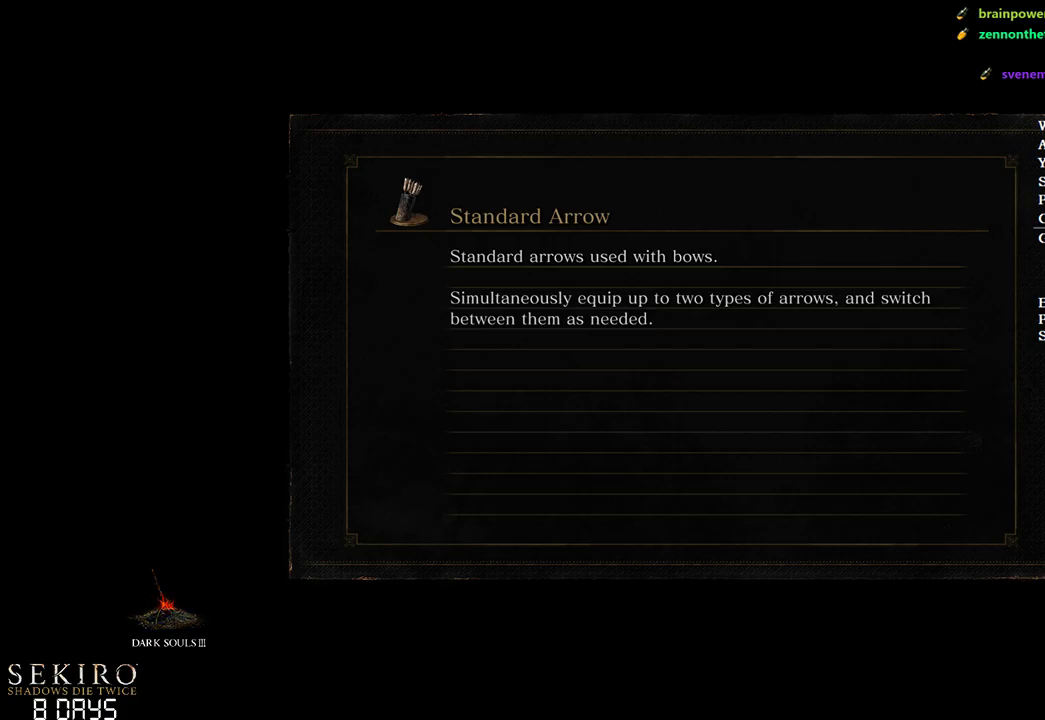
{"buttons": ["B"], "left_stick": "center", "right_stick": "center", "events": []}
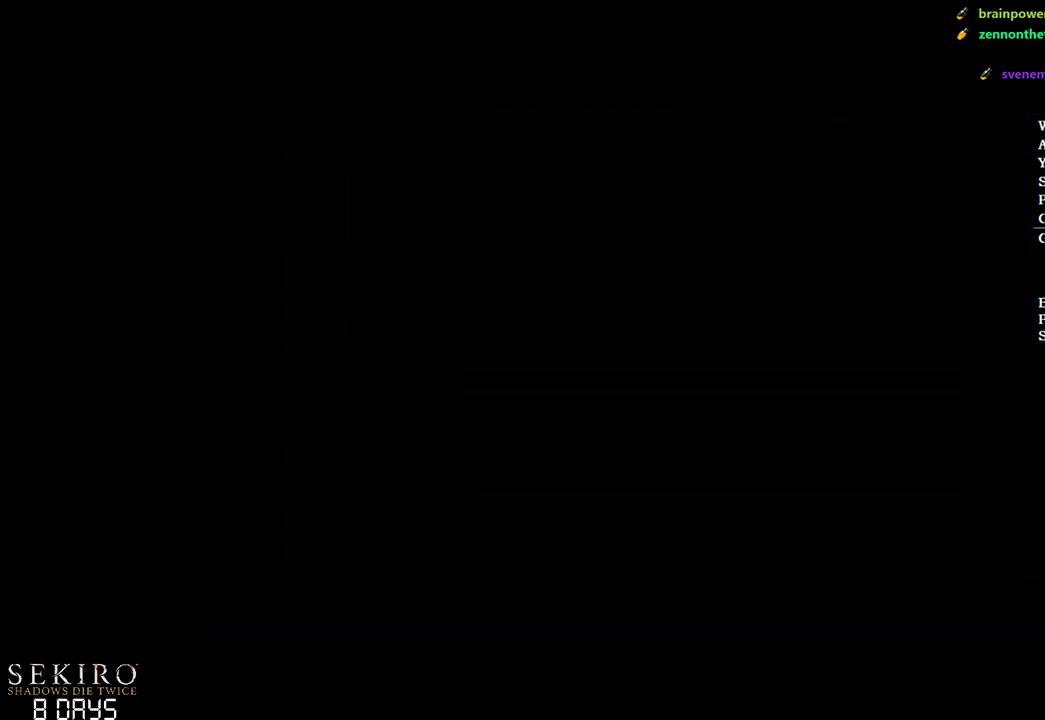
{"buttons": ["B"], "left_stick": "up", "right_stick": "center", "events": [[33, "left_stick", "up"]]}
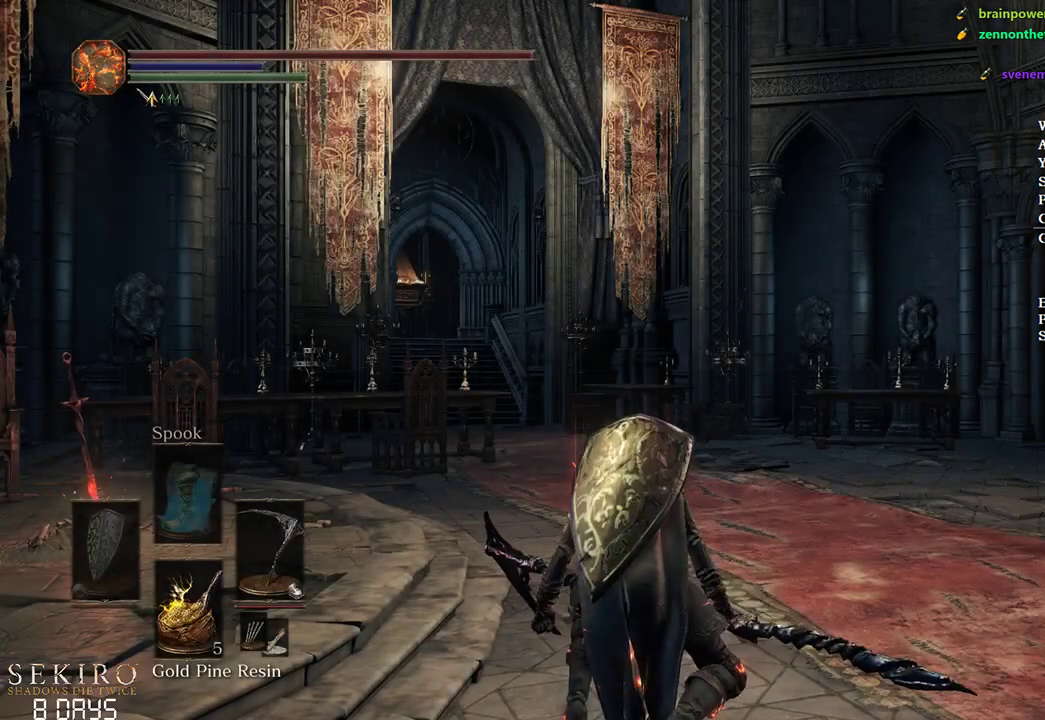
{"buttons": ["B"], "left_stick": "up", "right_stick": "down-left", "events": [[433, "right_stick", "down-left"]]}
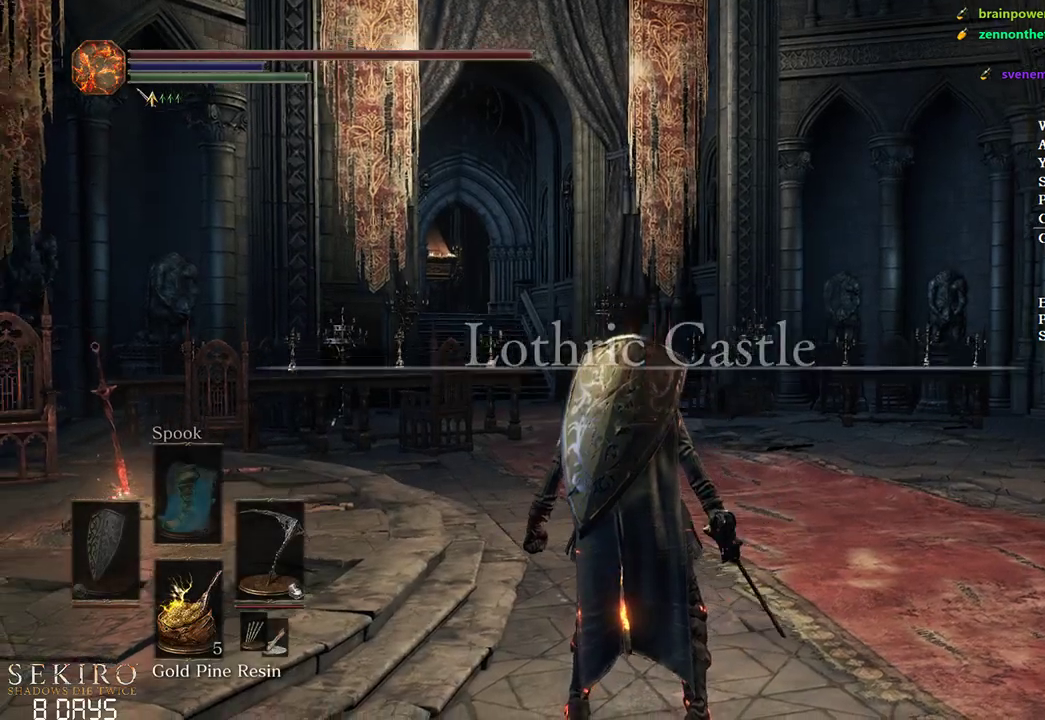
{"buttons": ["B", "START"], "left_stick": "up", "right_stick": "center", "events": [[167, "right_stick", "center"], [467, "START", "down"]]}
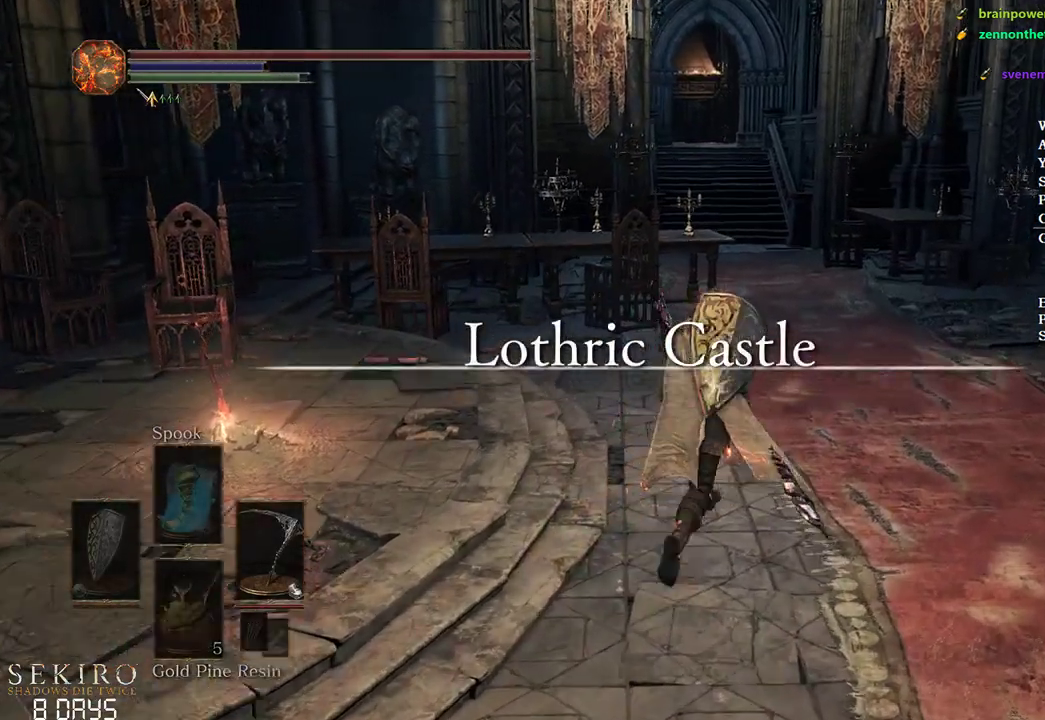
{"buttons": ["B"], "left_stick": "up", "right_stick": "center", "events": [[33, "A", "down"], [67, "START", "up"], [217, "A", "up"], [250, "X", "down"], [317, "X", "up"], [400, "DPAD_DOWN", "down"], [483, "DPAD_DOWN", "up"]]}
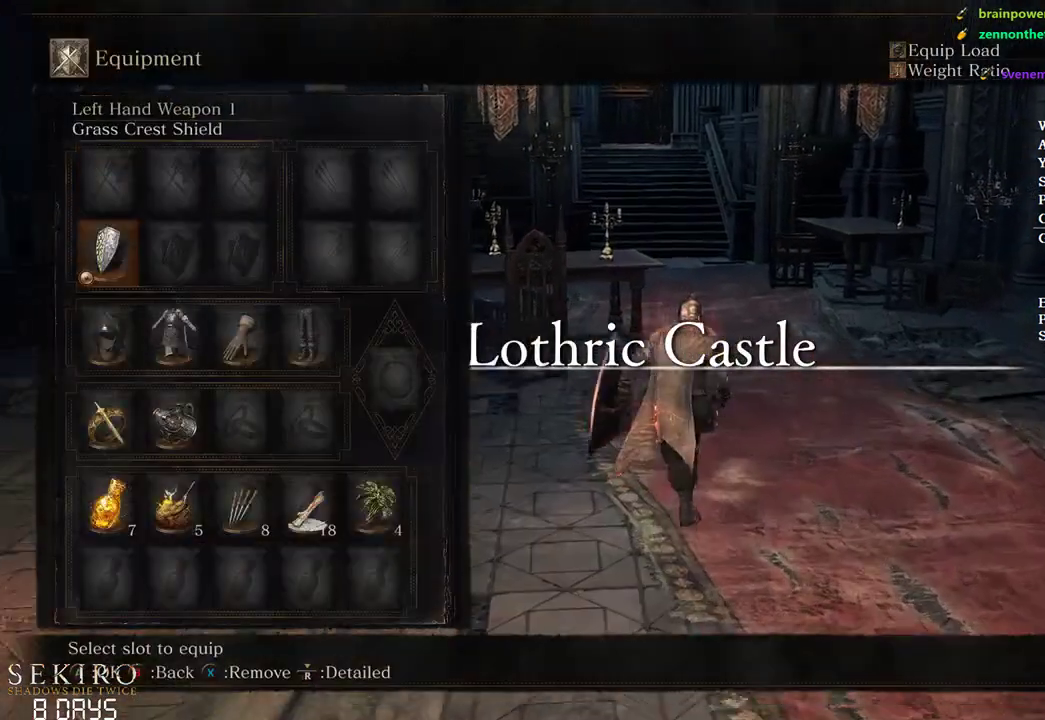
{"buttons": ["B", "X"], "left_stick": "up", "right_stick": "center", "events": [[50, "DPAD_DOWN", "down"], [133, "X", "down"], [150, "DPAD_DOWN", "up"], [233, "X", "up"], [267, "DPAD_RIGHT", "down"], [300, "X", "down"], [367, "DPAD_RIGHT", "up"], [400, "X", "up"], [417, "DPAD_RIGHT", "down"], [483, "X", "down"], [500, "DPAD_RIGHT", "up"]]}
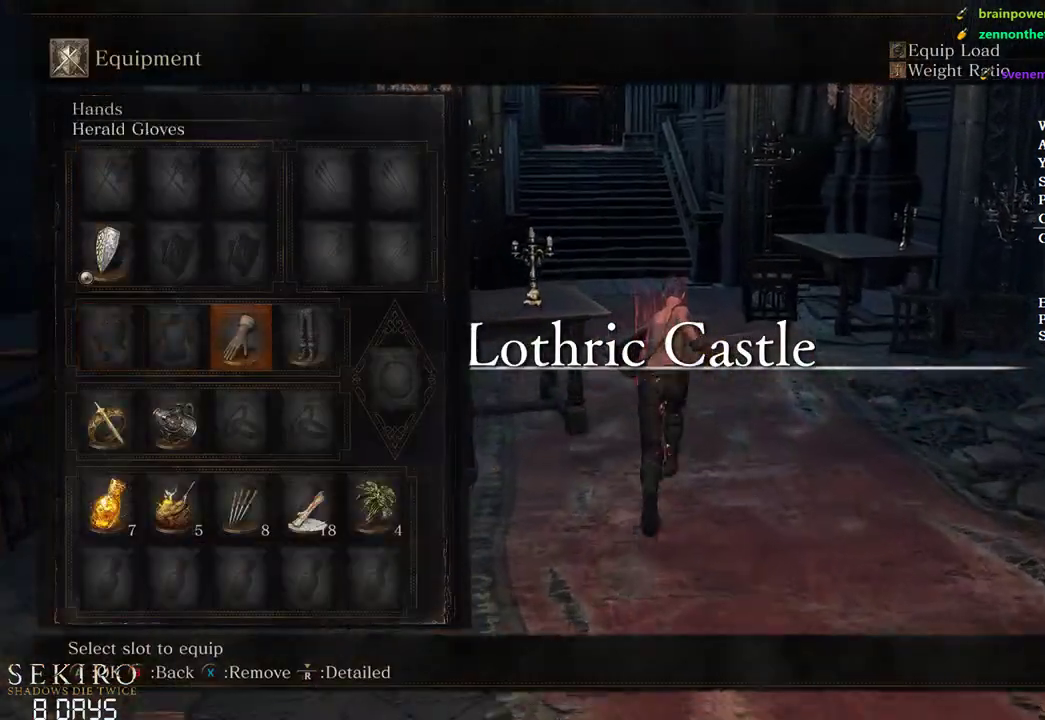
{"buttons": ["B", "START"], "left_stick": "up", "right_stick": "center", "events": [[50, "X", "up"], [167, "START", "down"], [250, "START", "up"], [250, "right_stick", "left"], [450, "START", "down"], [450, "right_stick", "center"]]}
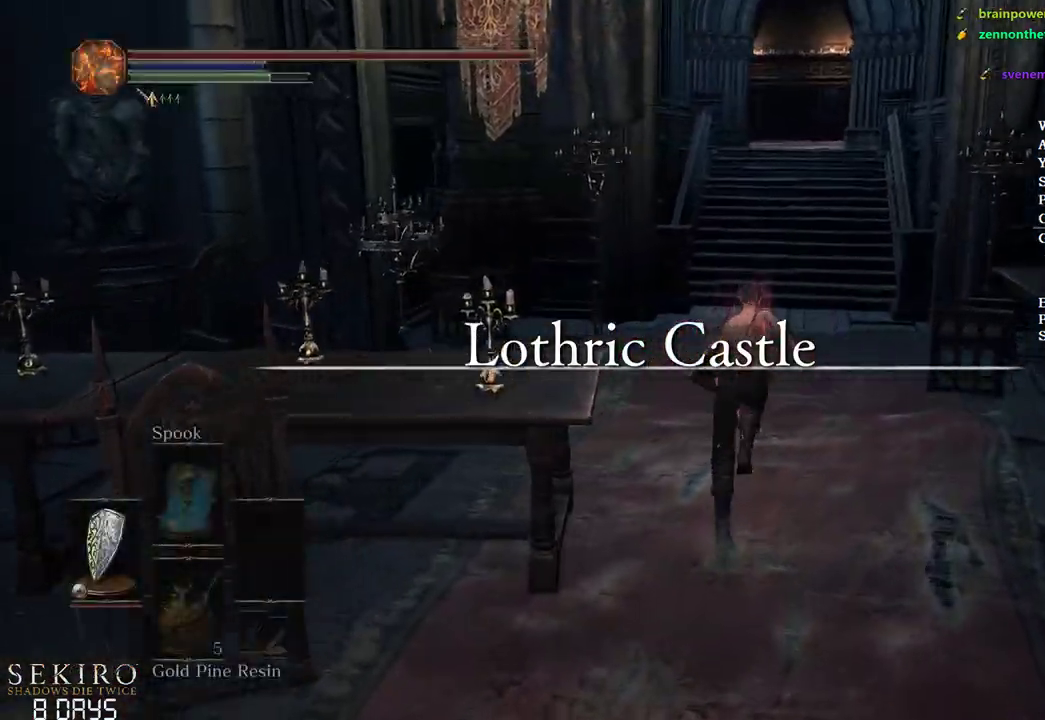
{"buttons": ["B"], "left_stick": "up", "right_stick": "center", "events": [[17, "A", "down"], [17, "START", "up"], [167, "A", "up"], [167, "DPAD_DOWN", "down"], [267, "DPAD_DOWN", "up"], [333, "DPAD_DOWN", "down"], [433, "DPAD_DOWN", "up"]]}
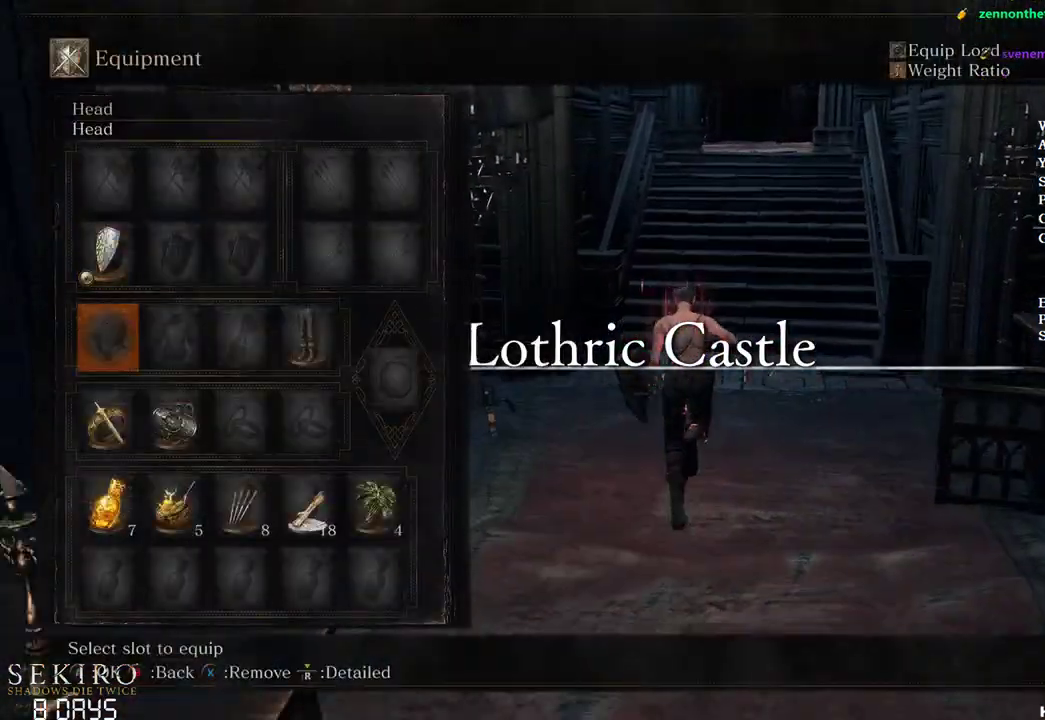
{"buttons": ["A", "B"], "left_stick": "up", "right_stick": "center", "events": [[17, "DPAD_RIGHT", "down"], [117, "DPAD_RIGHT", "up"], [150, "DPAD_RIGHT", "down"], [233, "A", "down"], [283, "DPAD_RIGHT", "up"], [333, "A", "up"], [417, "A", "down"]]}
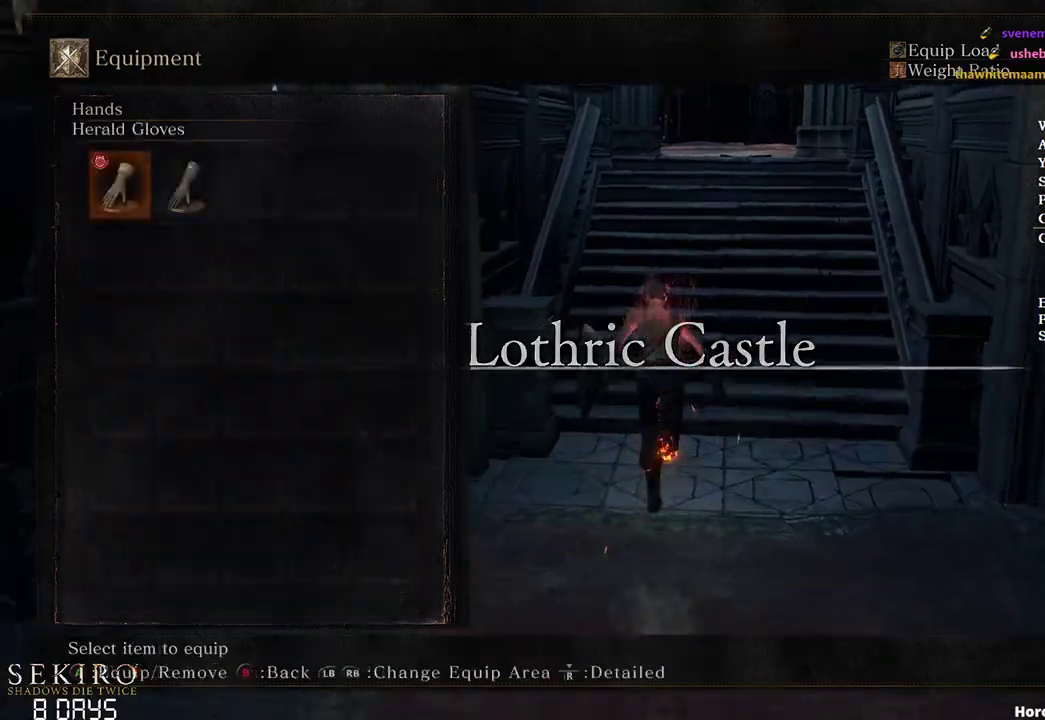
{"buttons": ["B"], "left_stick": "up", "right_stick": "down-left", "events": [[67, "A", "up"], [83, "START", "down"], [167, "START", "up"], [483, "right_stick", "down-left"]]}
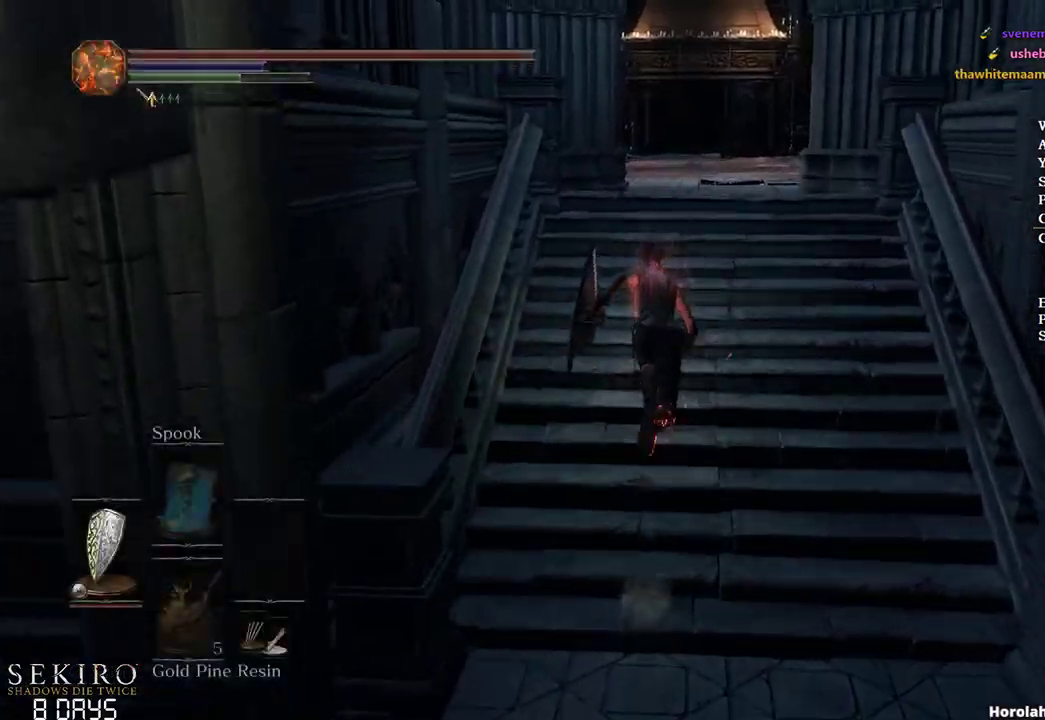
{"buttons": ["B"], "left_stick": "up", "right_stick": "down-left", "events": []}
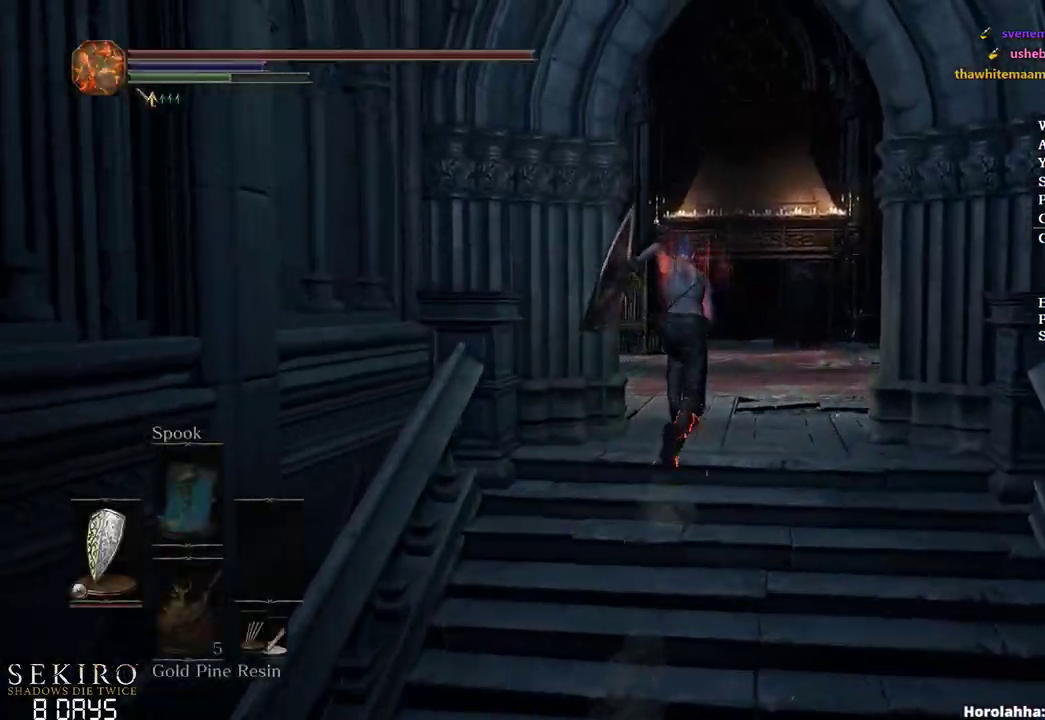
{"buttons": ["B"], "left_stick": "up", "right_stick": "down-left", "events": []}
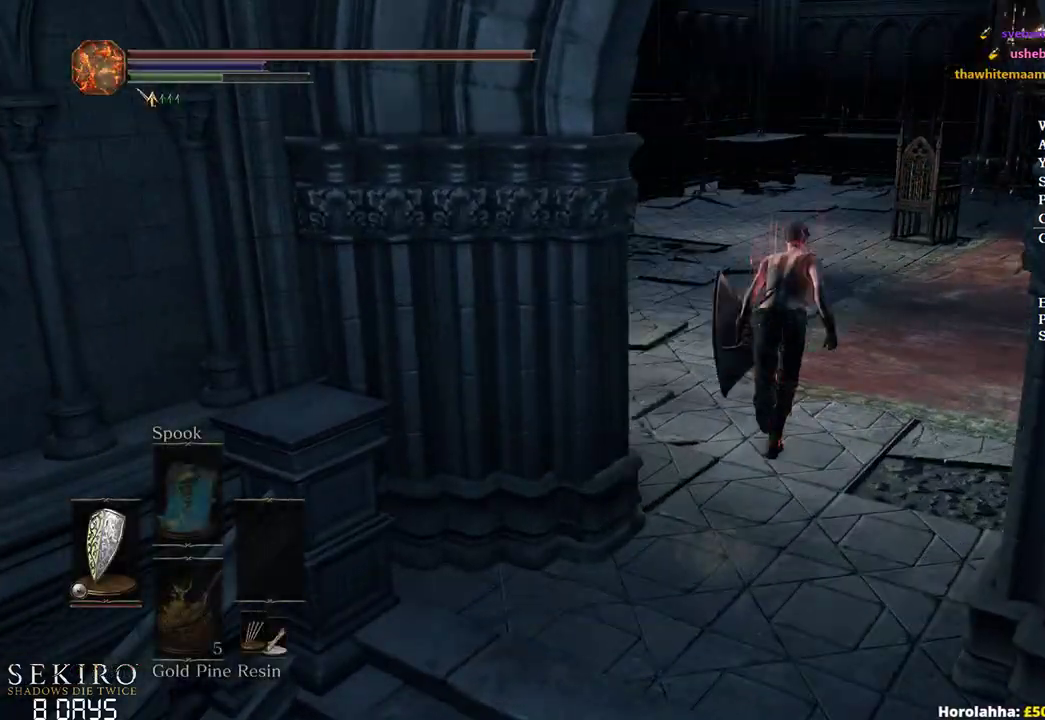
{"buttons": ["B", "DPAD_DOWN"], "left_stick": "up", "right_stick": "center", "events": [[117, "right_stick", "center"], [300, "DPAD_DOWN", "down"]]}
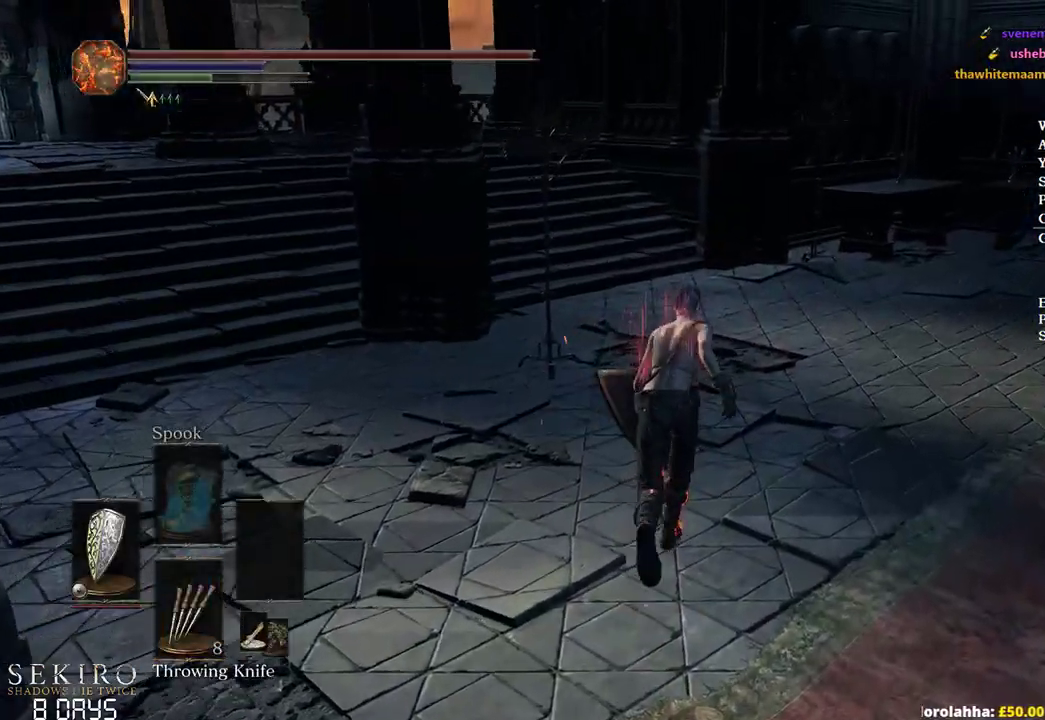
{"buttons": ["B"], "left_stick": "up", "right_stick": "left", "events": [[17, "right_stick", "left"], [367, "DPAD_DOWN", "up"]]}
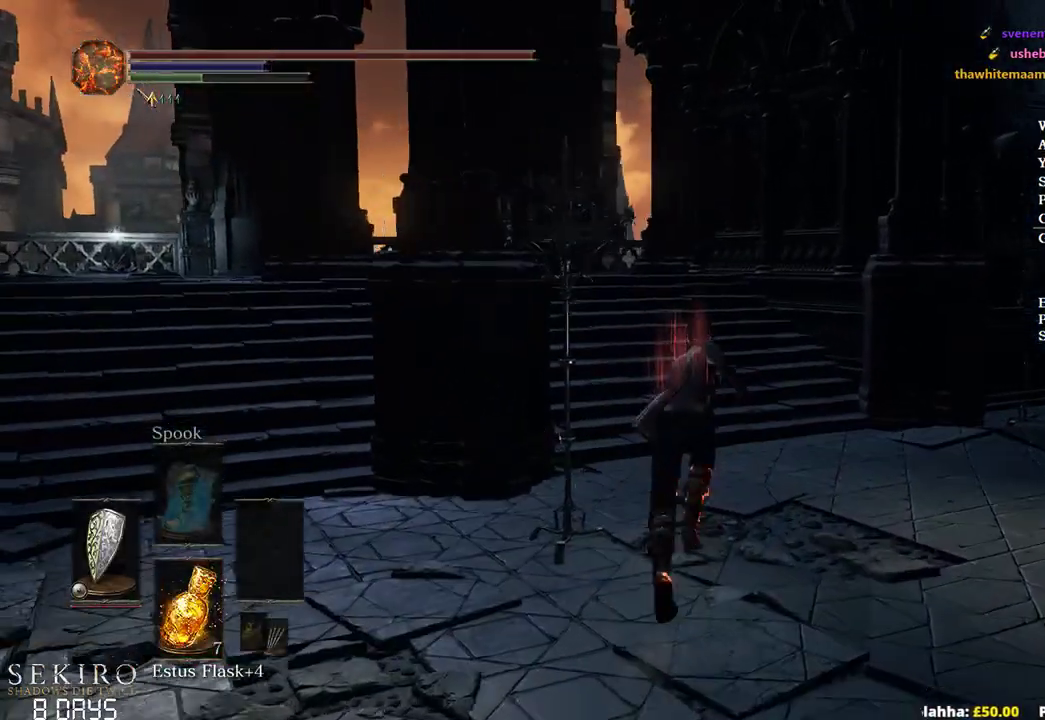
{"buttons": [], "left_stick": "up", "right_stick": "down-left", "events": [[250, "B", "up"], [250, "right_stick", "down-left"]]}
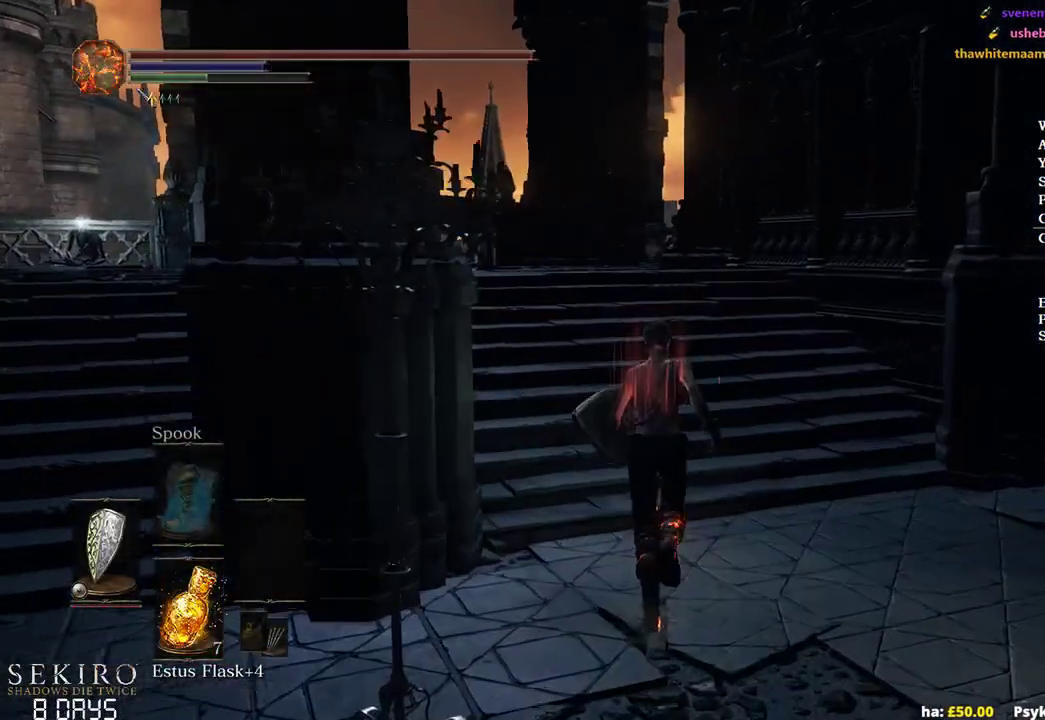
{"buttons": [], "left_stick": "up", "right_stick": "center", "events": [[167, "right_stick", "down"], [483, "right_stick", "center"]]}
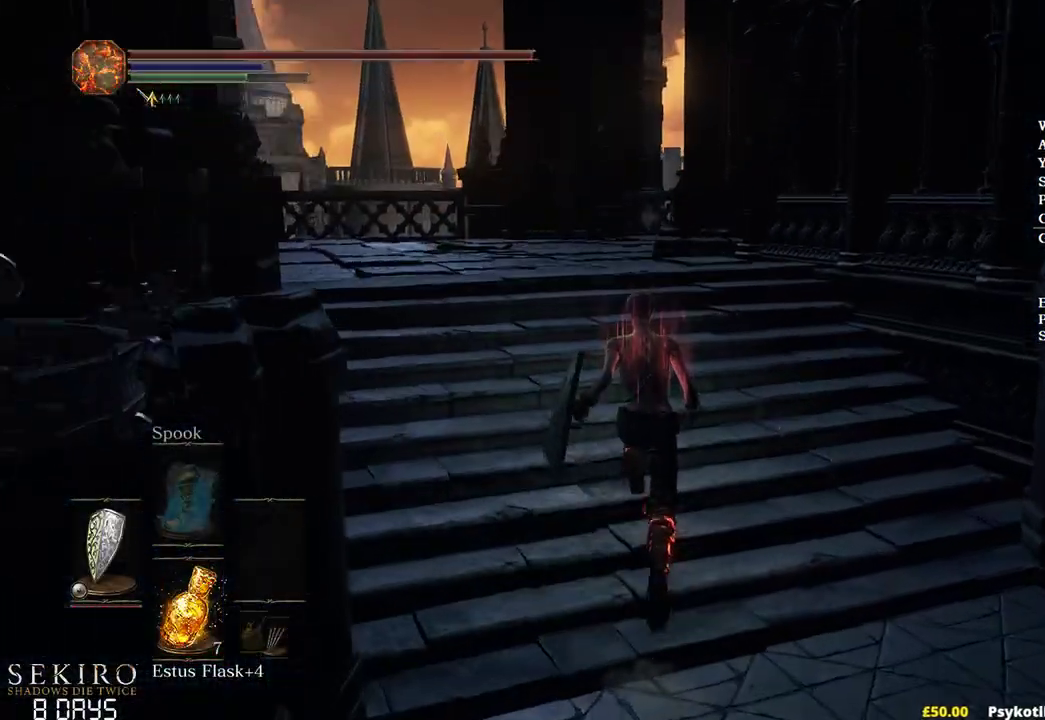
{"buttons": ["B"], "left_stick": "up", "right_stick": "center", "events": [[33, "B", "down"]]}
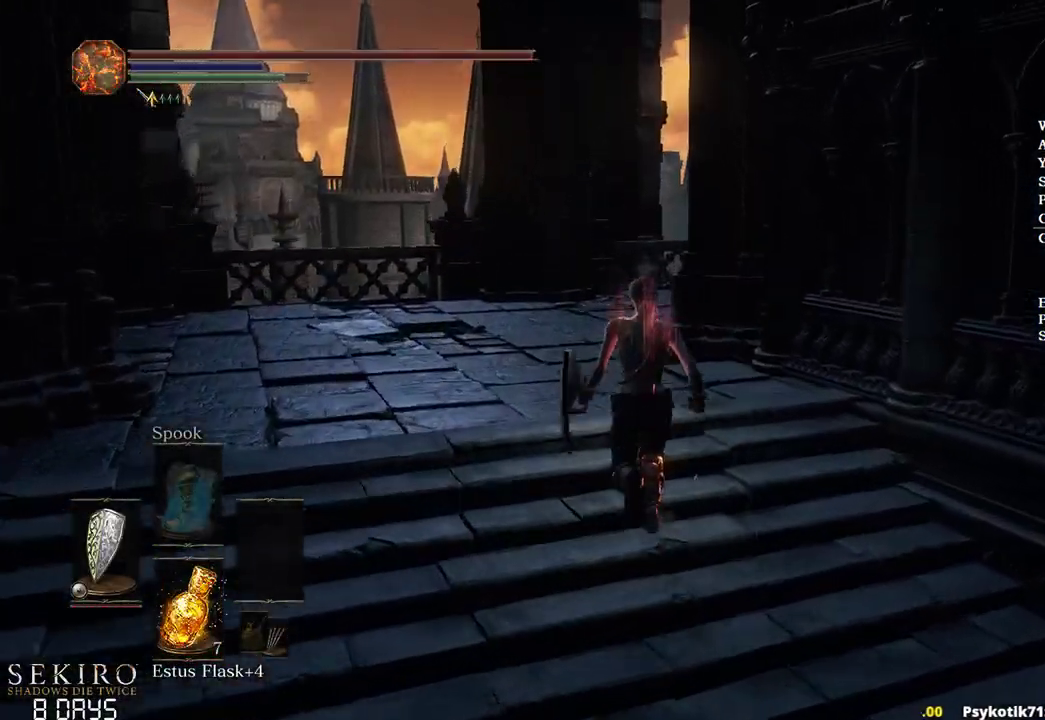
{"buttons": ["B"], "left_stick": "up", "right_stick": "right", "events": [[500, "right_stick", "right"]]}
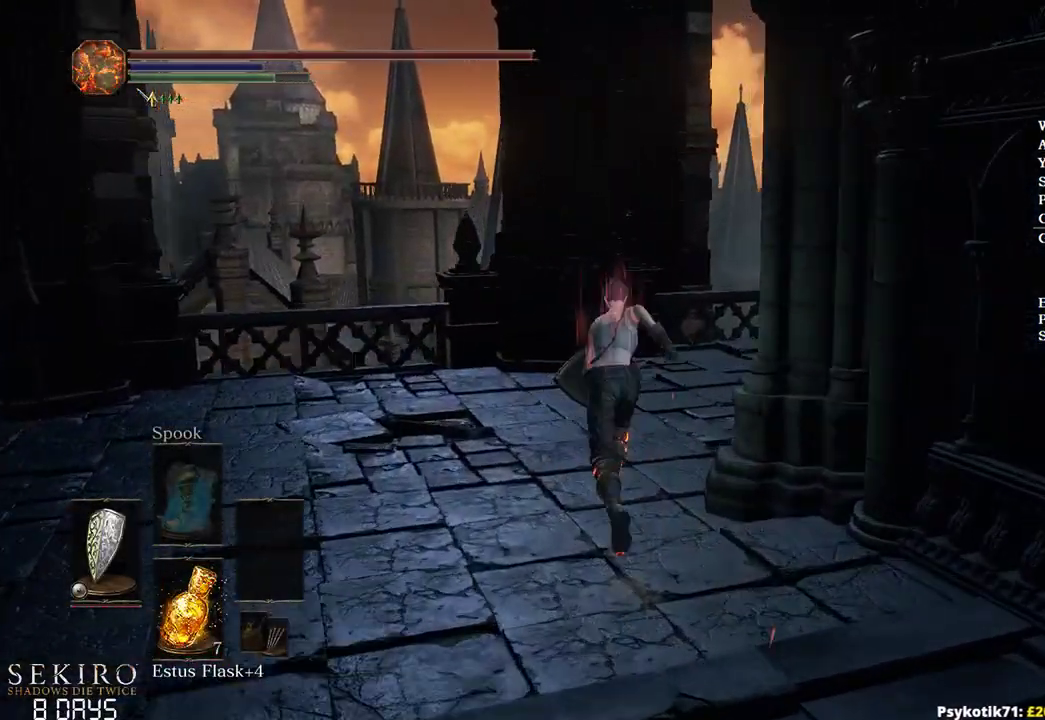
{"buttons": ["B"], "left_stick": "up-right", "right_stick": "right", "events": [[350, "left_stick", "up-right"]]}